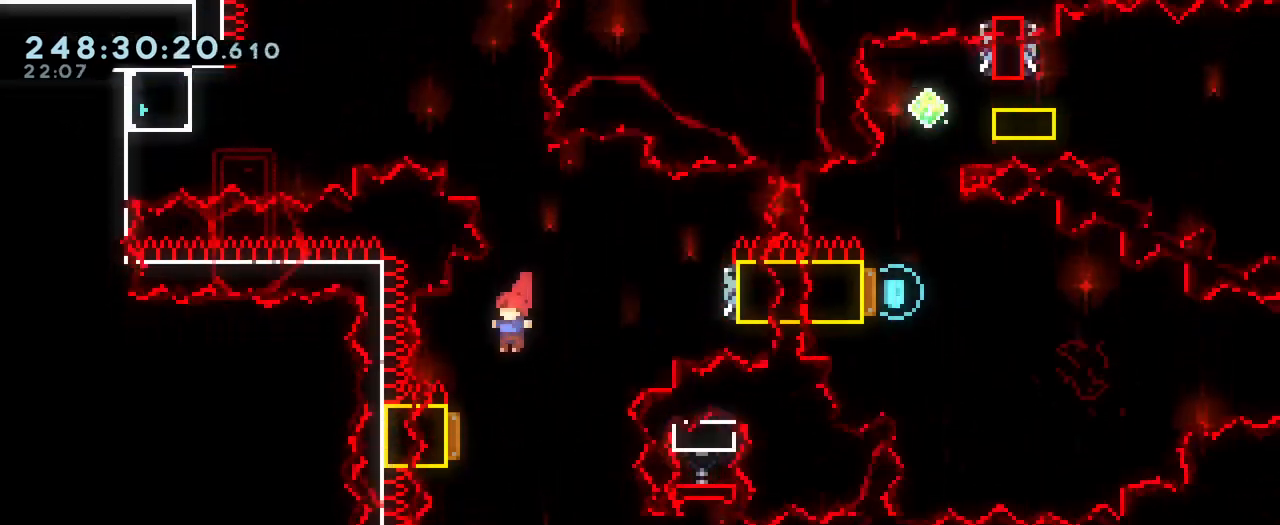
Gameplay with a controller (Nintendo layout); each line is a JSON object with the inputs held at the frame after it. "events" lists button and stick changes between this image and that frame as [ms after this image, input, new state], when the widget could be followed in between. Not read: DPAD_LEFT HOME L1 L3 R1 R3.
{"buttons": [], "left_stick": "up-left", "right_stick": "center", "events": [[217, "left_stick", "right"], [451, "left_stick", "up-left"]]}
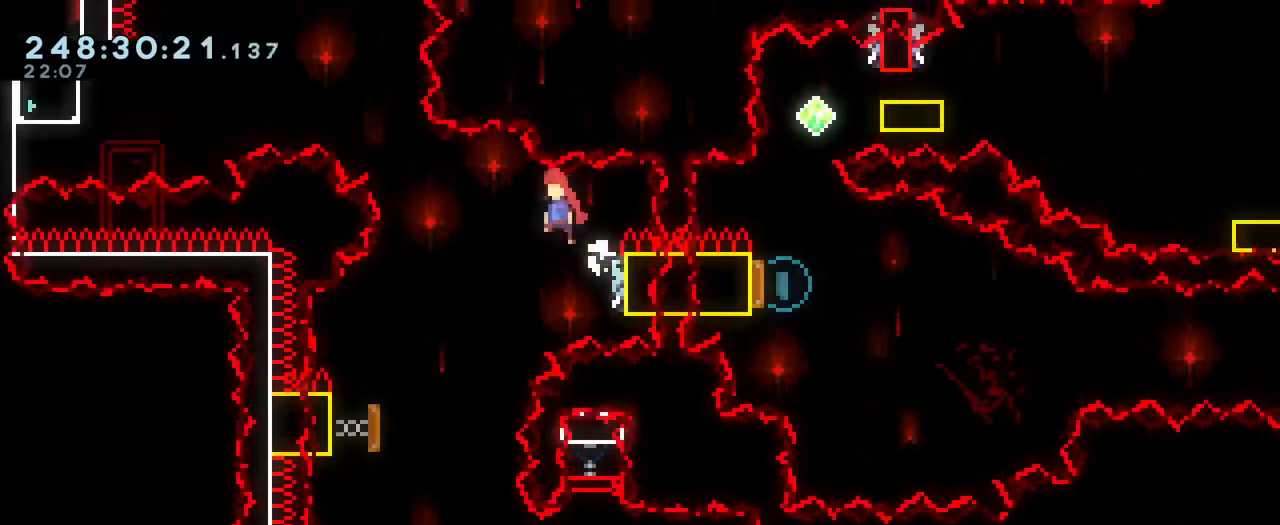
{"buttons": [], "left_stick": "down", "right_stick": "center", "events": [[50, "left_stick", "left"], [300, "left_stick", "down"]]}
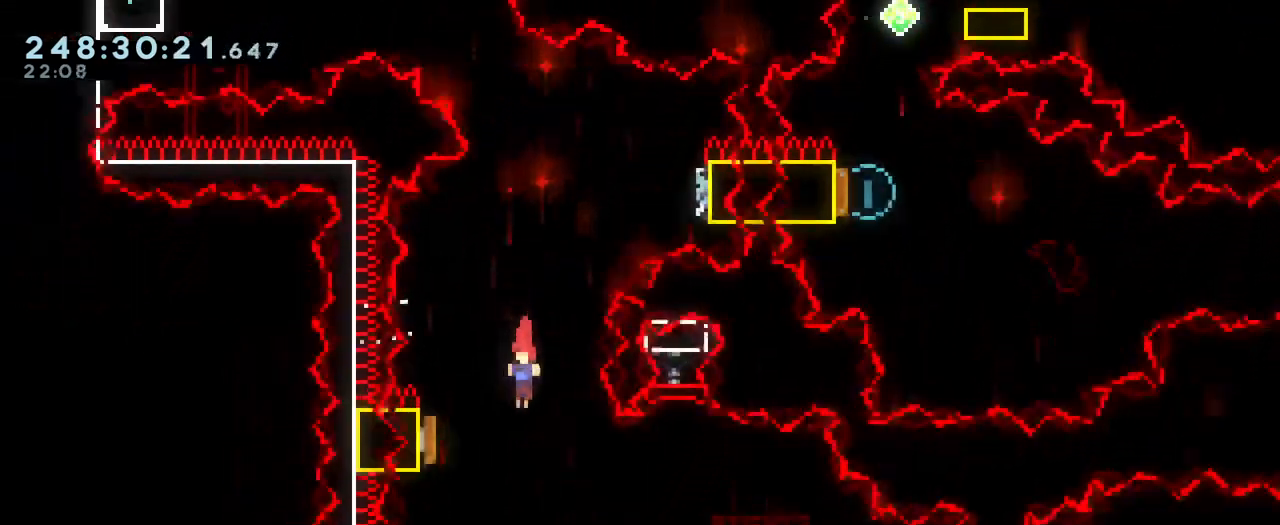
{"buttons": ["L2"], "left_stick": "right", "right_stick": "center", "events": [[83, "left_stick", "left"], [284, "L2", "down"], [400, "left_stick", "right"]]}
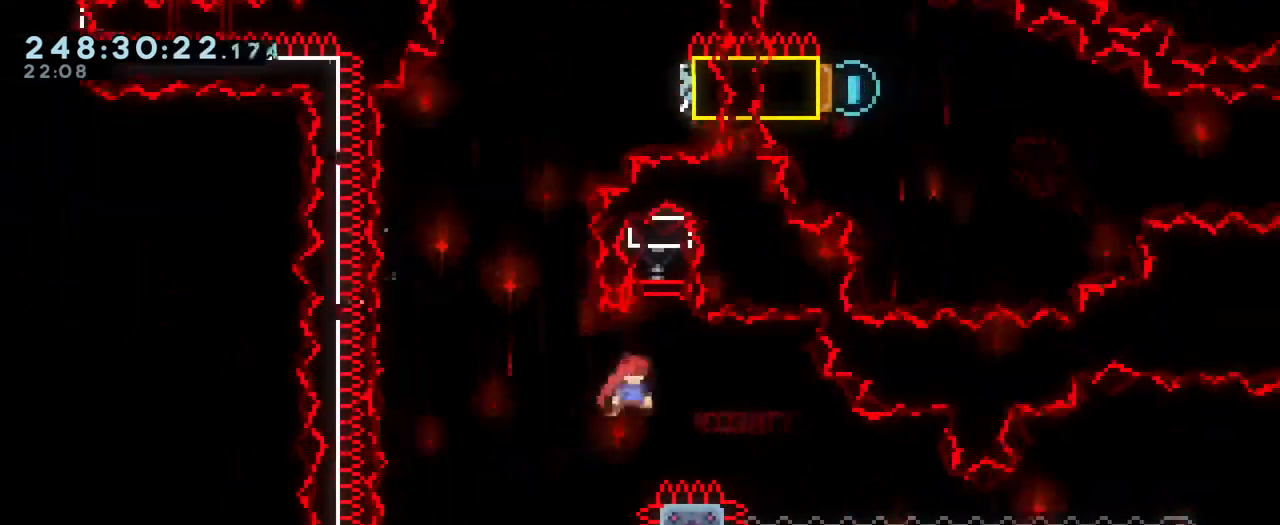
{"buttons": ["L2"], "left_stick": "center", "right_stick": "center", "events": [[233, "left_stick", "center"]]}
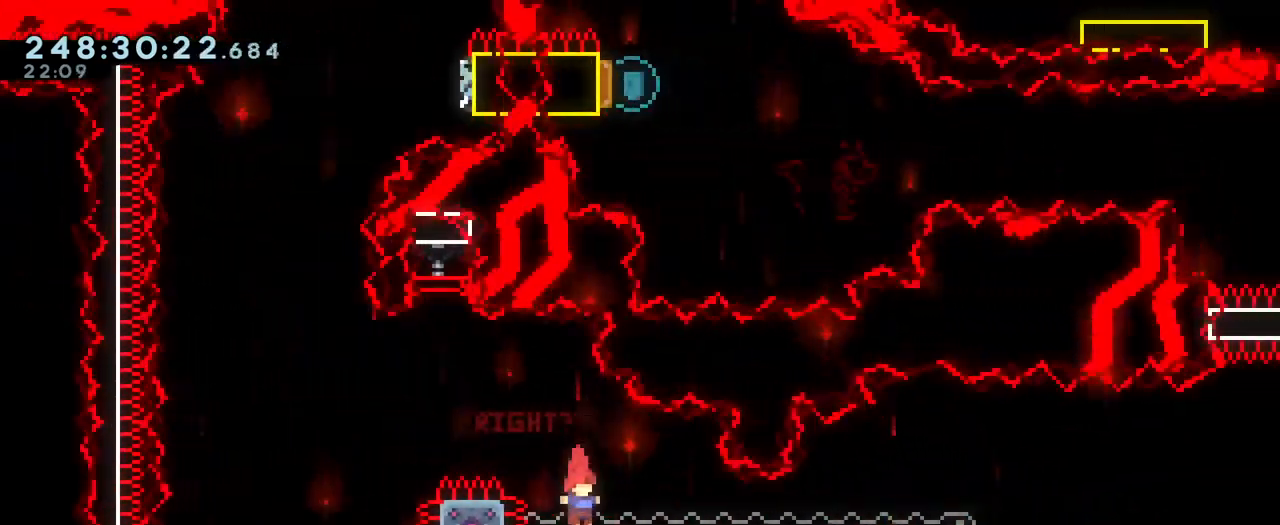
{"buttons": ["B"], "left_stick": "right", "right_stick": "center", "events": [[33, "Y", "down"], [33, "left_stick", "right"], [217, "Y", "up"], [234, "L2", "up"], [367, "B", "down"]]}